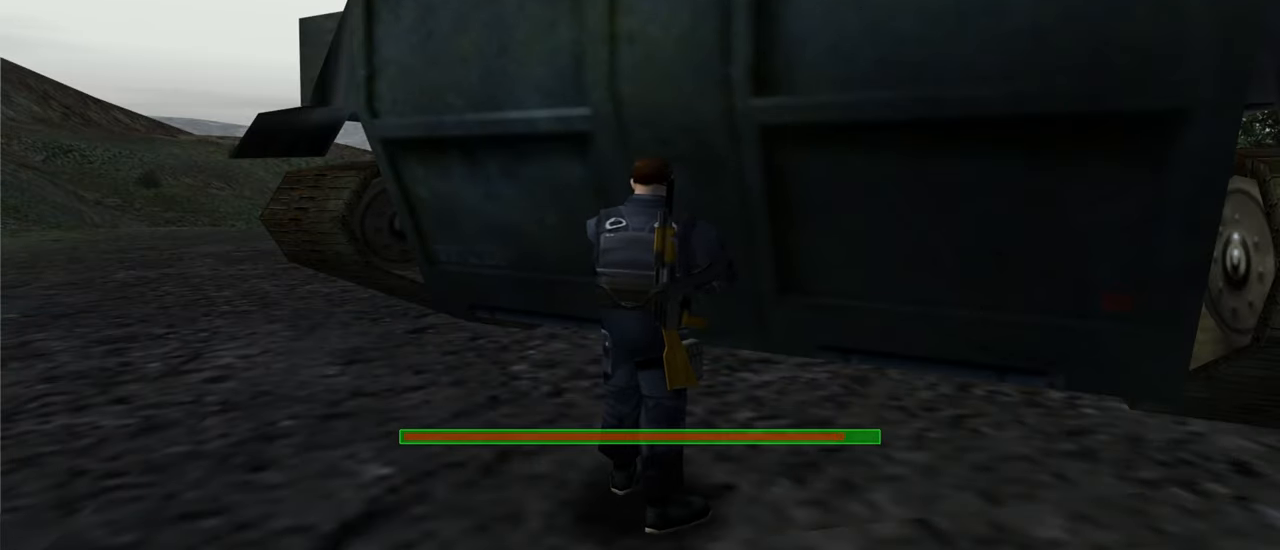
Gameplay with keyboard and mouse; each line is a JSON object with the keys and mouse buttons held at the frame after it. "events" lists presses ("down") and releases ("up") of "1", "2", "3", "4", "5", "a", "alt", "c", "caps_lock", "ctrl", "d", "e", "f", "g", "q", "r", "s", "shift", "space", "t", "tab", "v", "w", "x", "z", "mouse_left", "mouse_wheel" and "mouse_right" between this image and that frame as [ms after this image, input, new state], when the widget could be followed in between. "mouse_left", "mouse_wheel", "mouse_right" = the "left", "wheel", "right" buttons of the "mouse" list. No other keys are recorded. "wheel" means that the mouse wheel is clicked or scrolled. "mouse_move" is the direction in which the mouse moves at that frame (one of eight, or "still"), when it could be read.
{"keys": ["e", "w"], "mouse": [], "mouse_move": "still", "events": []}
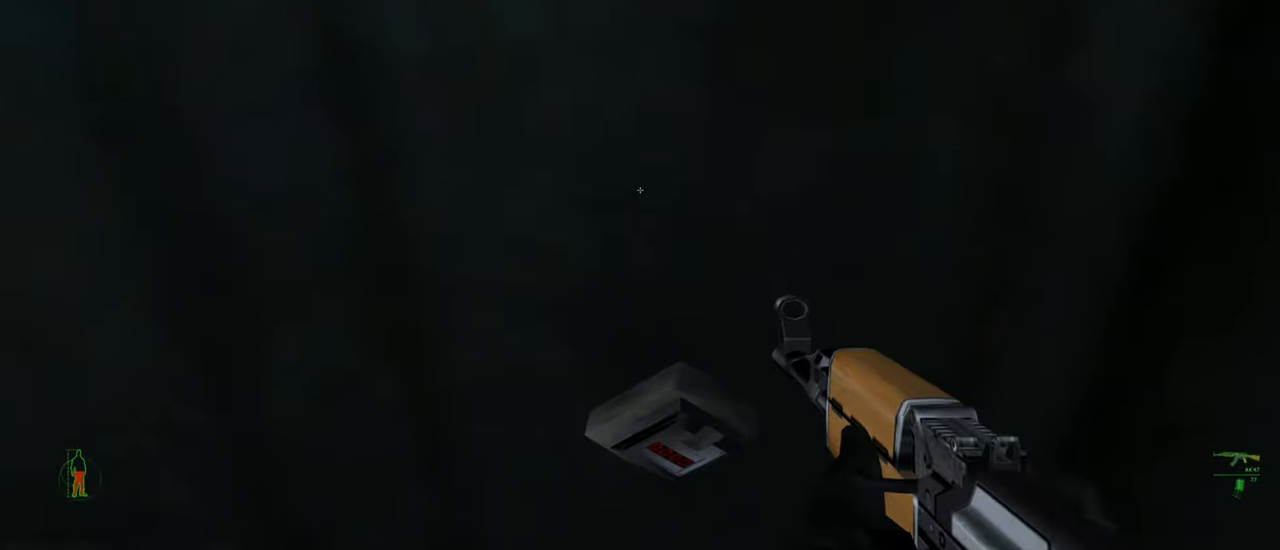
{"keys": ["a", "w"], "mouse": [], "mouse_move": "right", "events": [[33, "e", "up"], [200, "a", "down"]]}
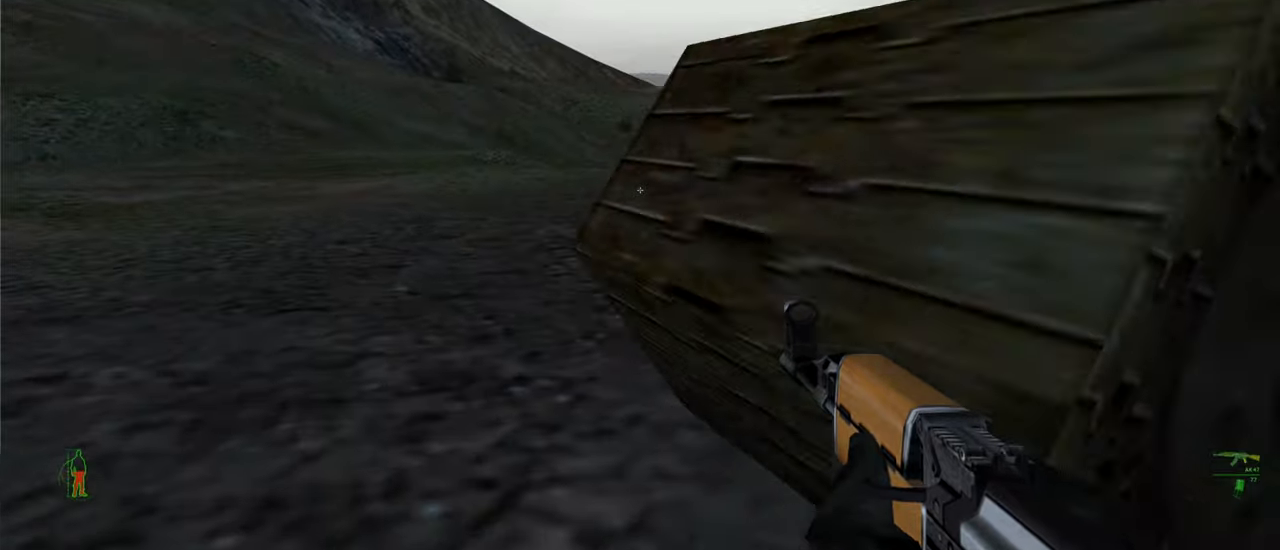
{"keys": ["w"], "mouse": [], "mouse_move": "right", "events": [[267, "a", "up"]]}
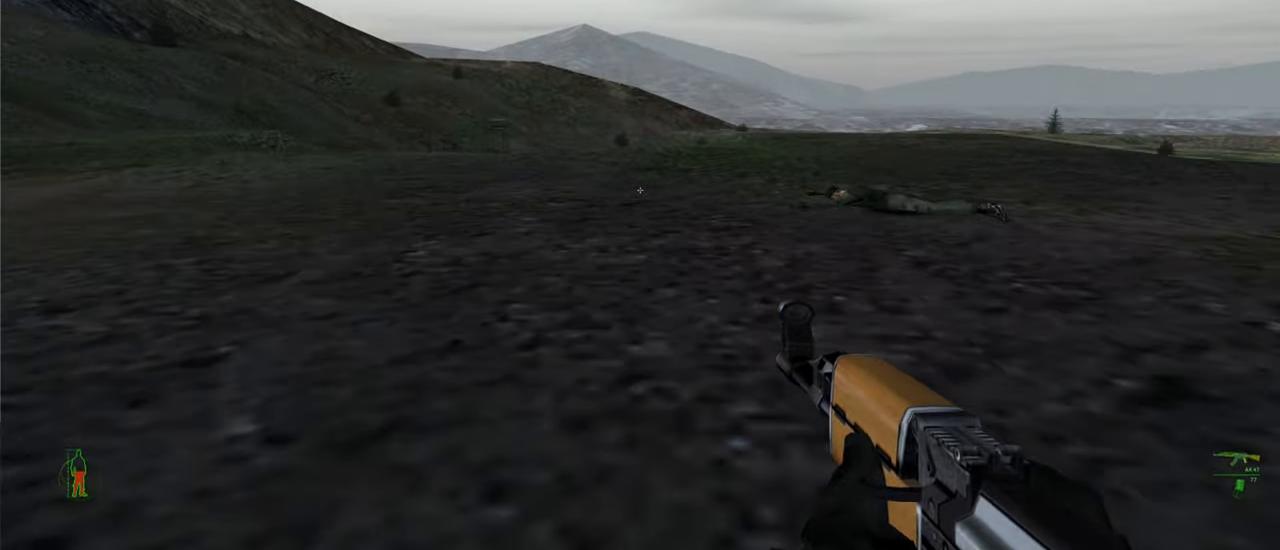
{"keys": ["w"], "mouse": [], "mouse_move": "still", "events": []}
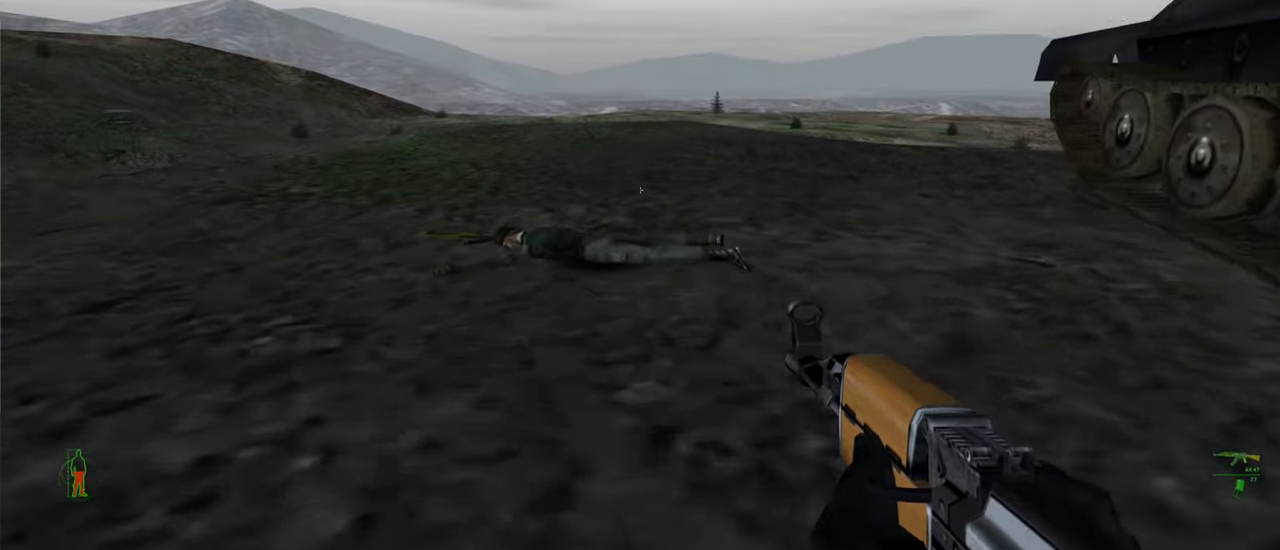
{"keys": ["w"], "mouse": [], "mouse_move": "still", "events": []}
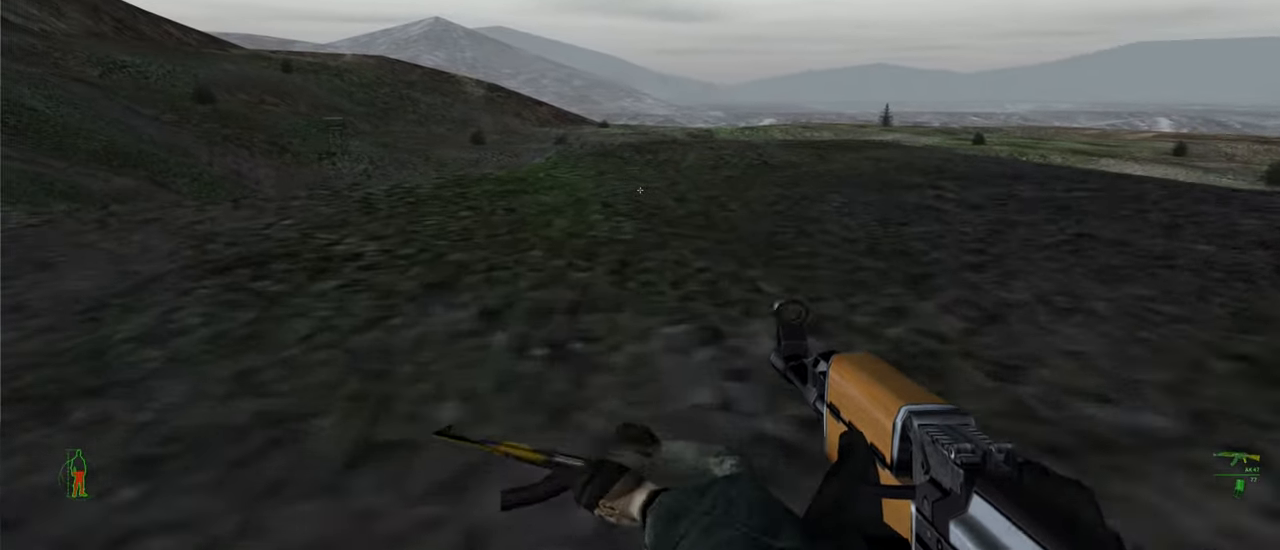
{"keys": ["w"], "mouse": [], "mouse_move": "still", "events": []}
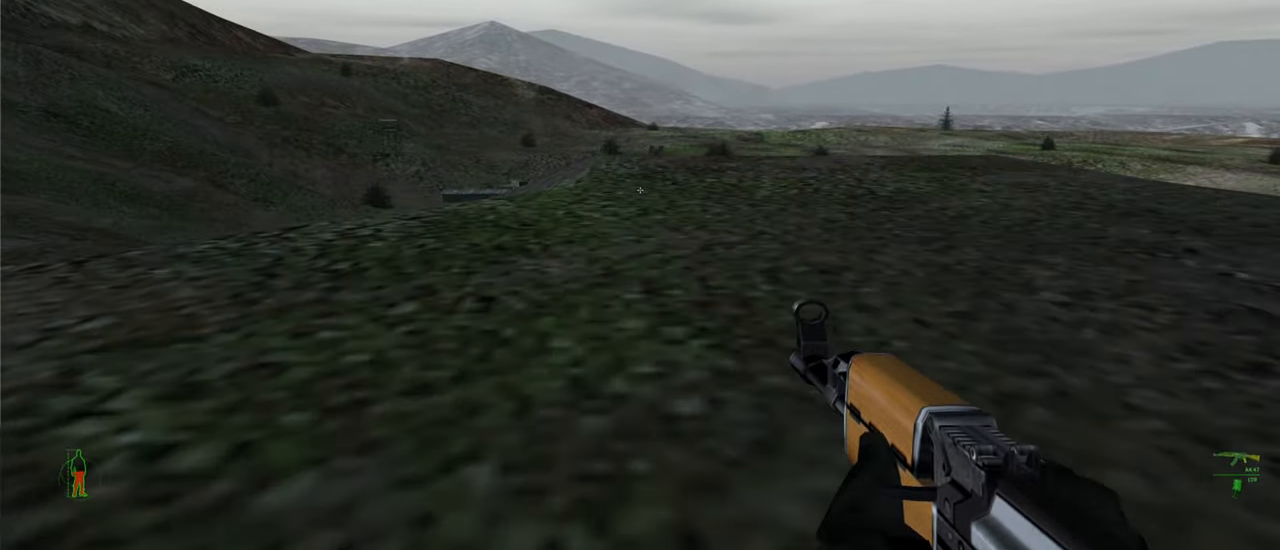
{"keys": ["w"], "mouse": [], "mouse_move": "still", "events": []}
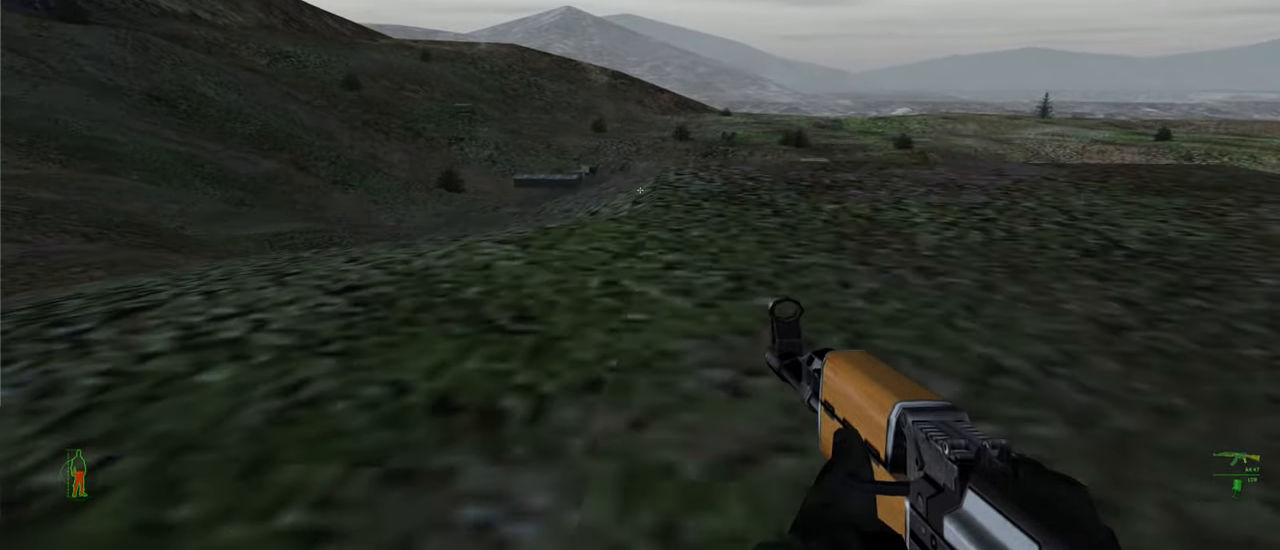
{"keys": [], "mouse": [], "mouse_move": "still", "events": [[267, "w", "up"]]}
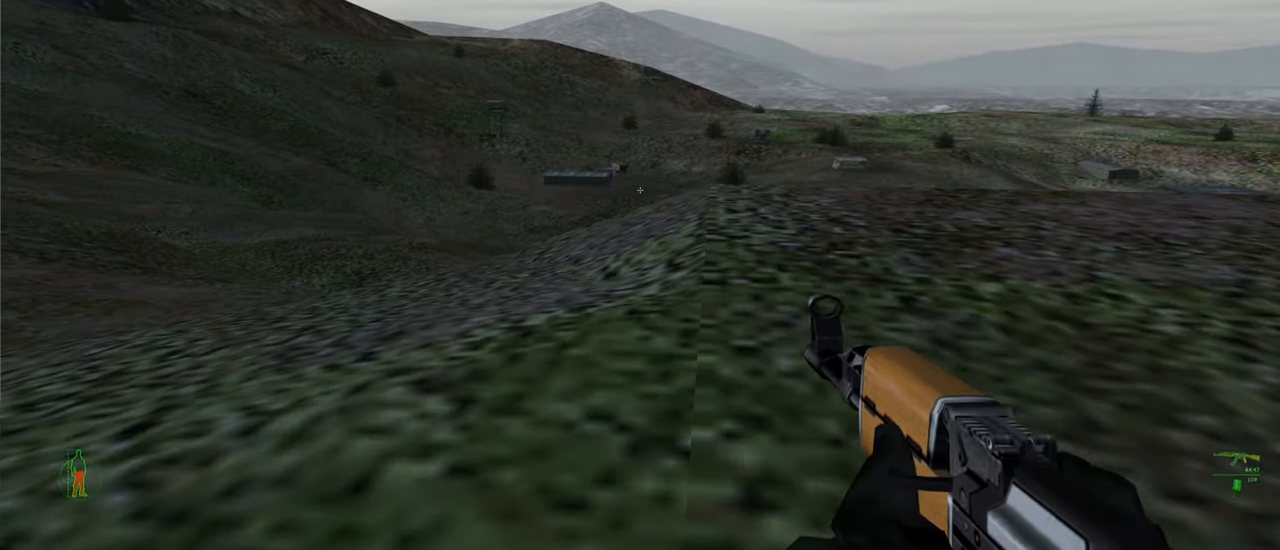
{"keys": ["w"], "mouse": [], "mouse_move": "still", "events": [[100, "w", "down"]]}
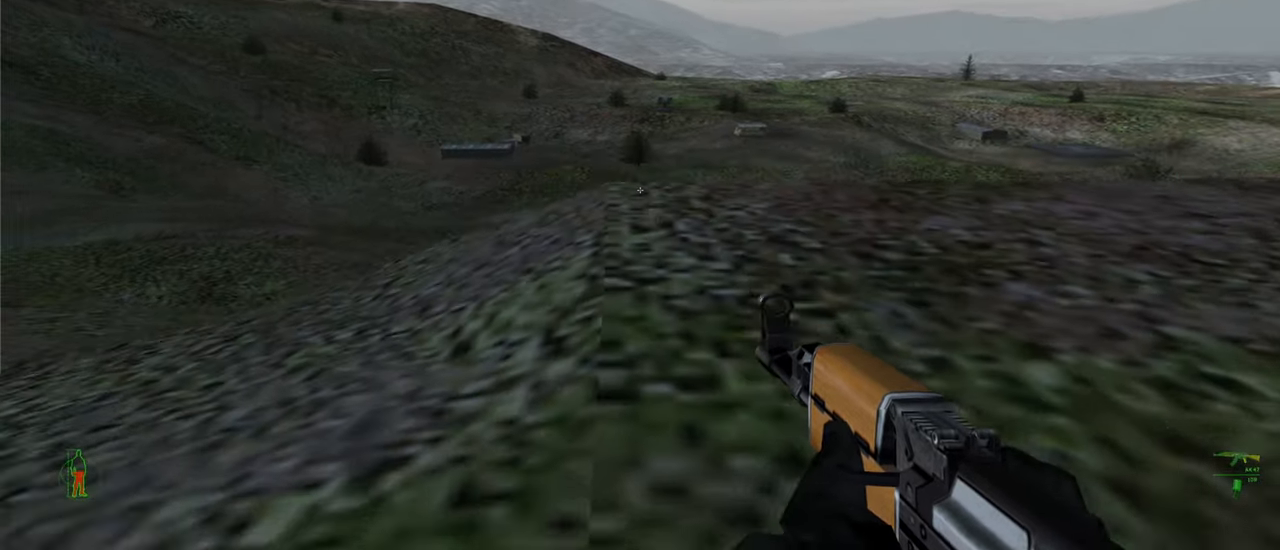
{"keys": ["w"], "mouse": [], "mouse_move": "still", "events": []}
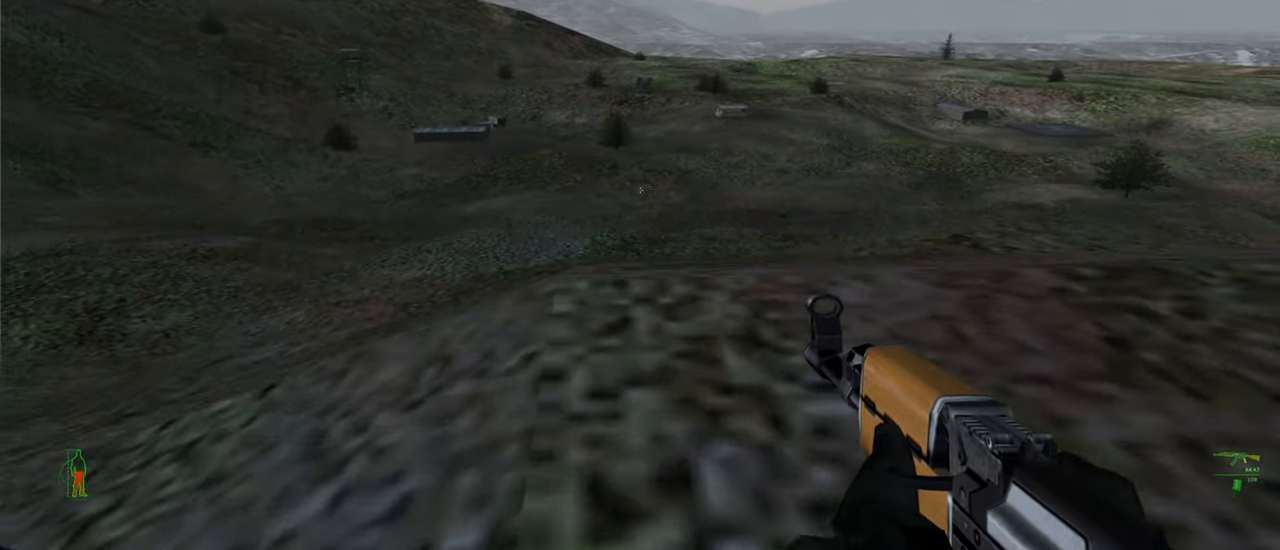
{"keys": ["w"], "mouse": [], "mouse_move": "still", "events": []}
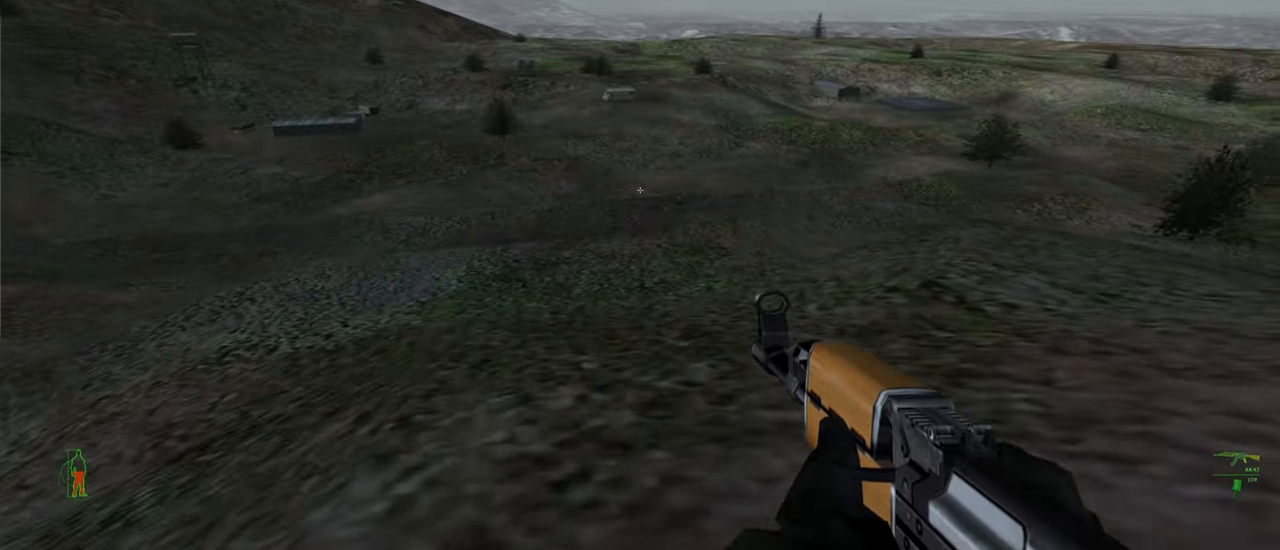
{"keys": ["w"], "mouse": [], "mouse_move": "still", "events": []}
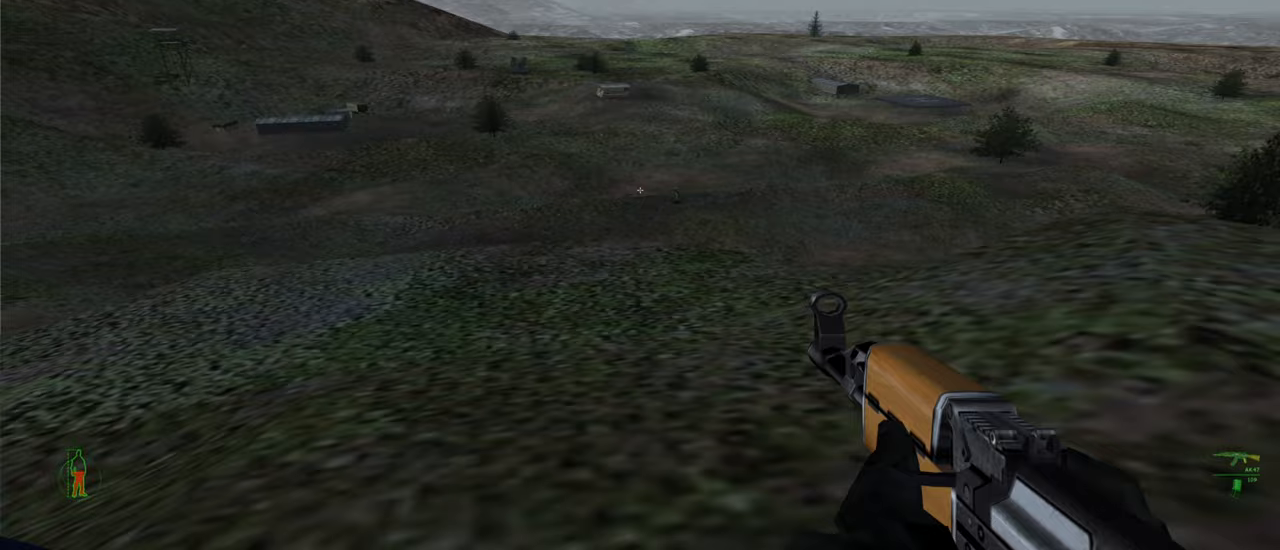
{"keys": ["w"], "mouse": [], "mouse_move": "still", "events": []}
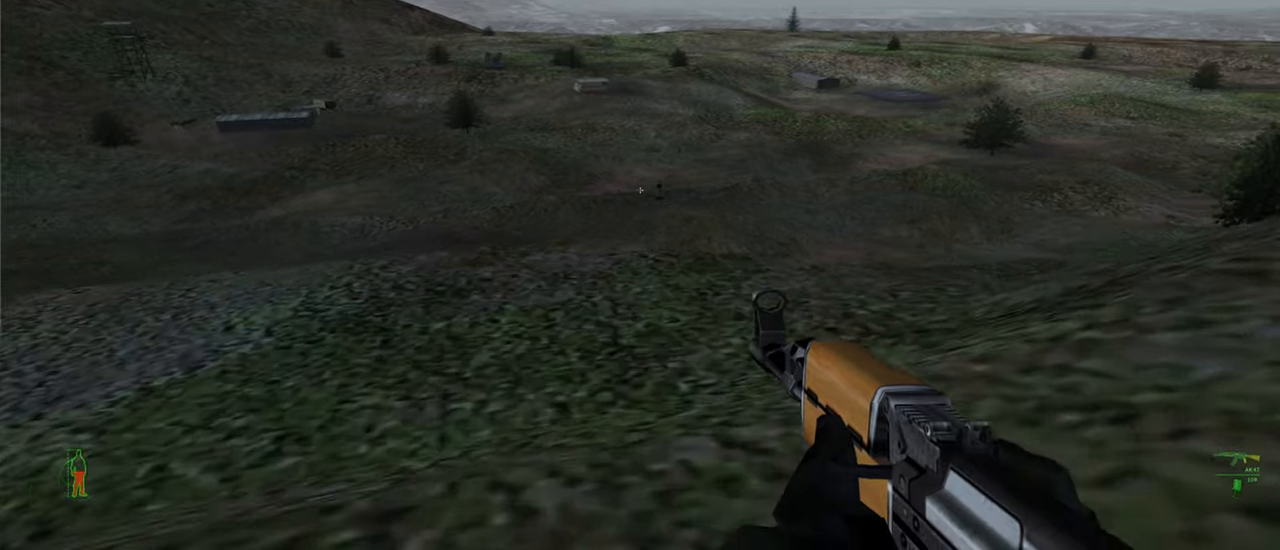
{"keys": ["w"], "mouse": [], "mouse_move": "still", "events": []}
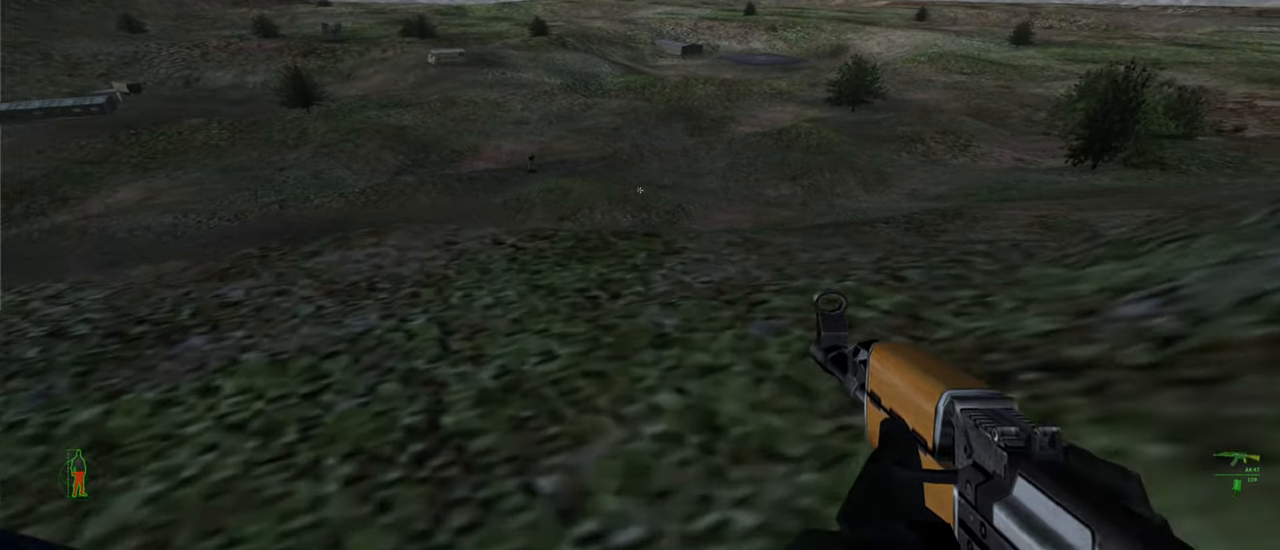
{"keys": ["w"], "mouse": [], "mouse_move": "still", "events": []}
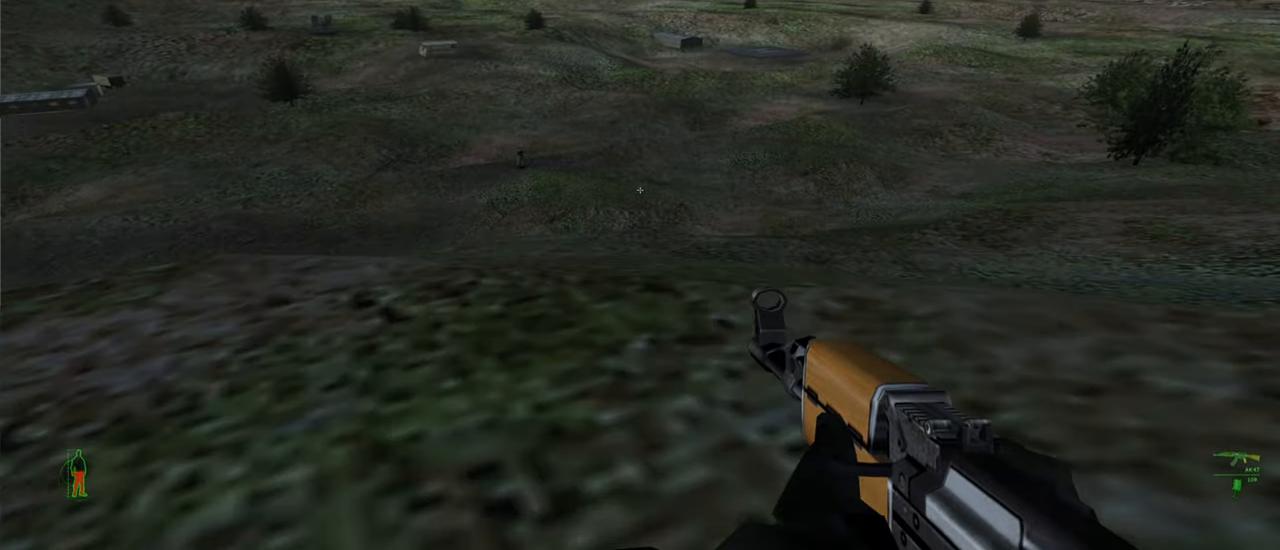
{"keys": [], "mouse": [], "mouse_move": "still", "events": [[67, "w", "up"]]}
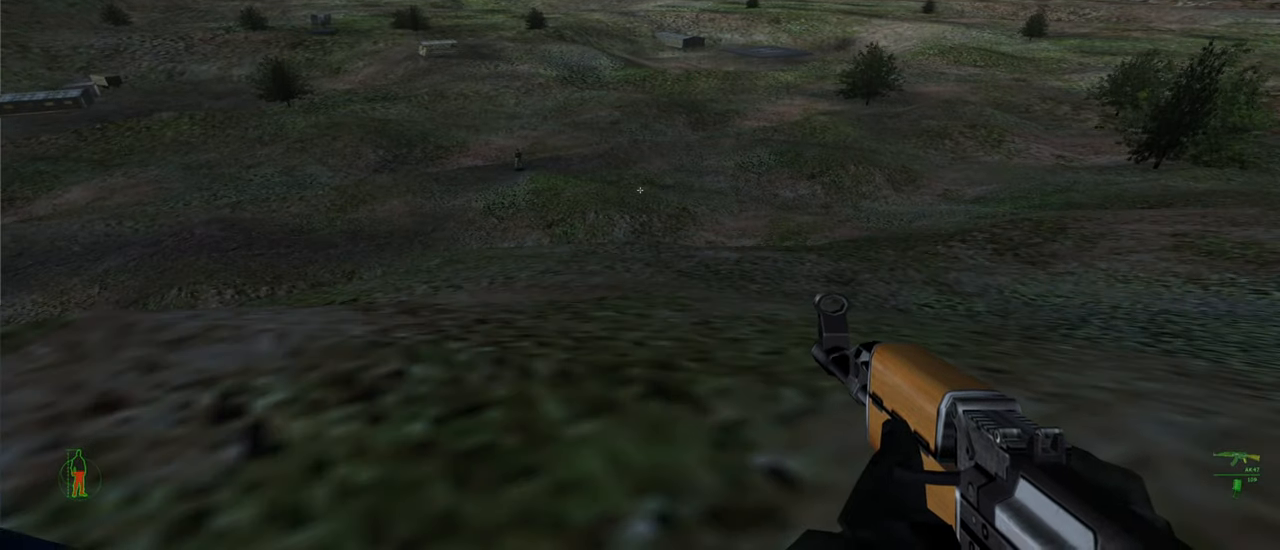
{"keys": [], "mouse": [], "mouse_move": "still", "events": []}
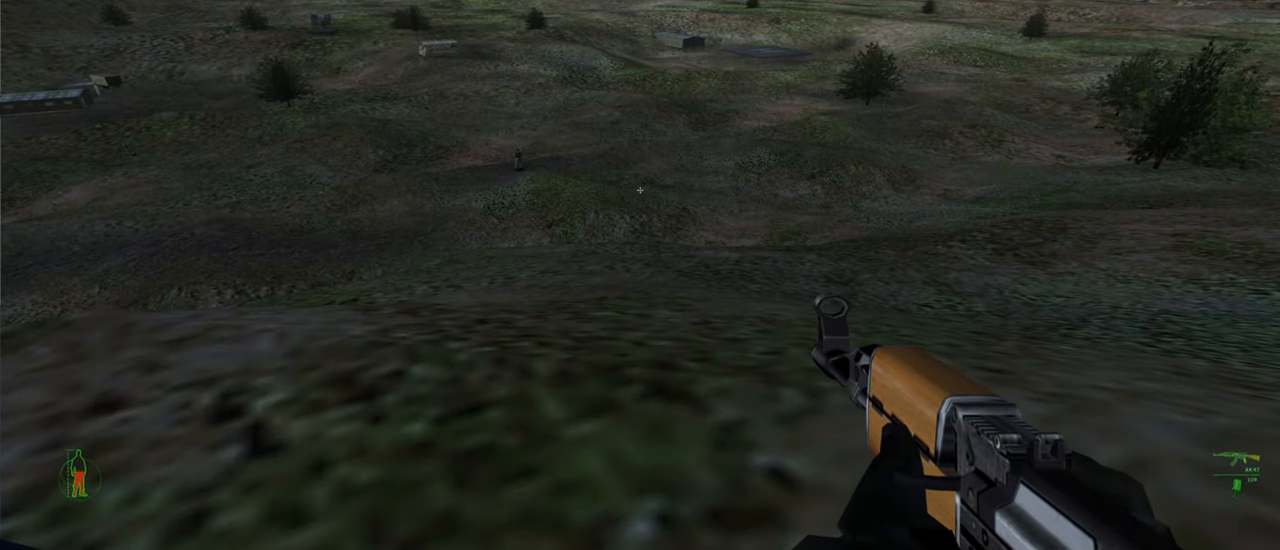
{"keys": ["w"], "mouse": [], "mouse_move": "right", "events": [[333, "w", "down"]]}
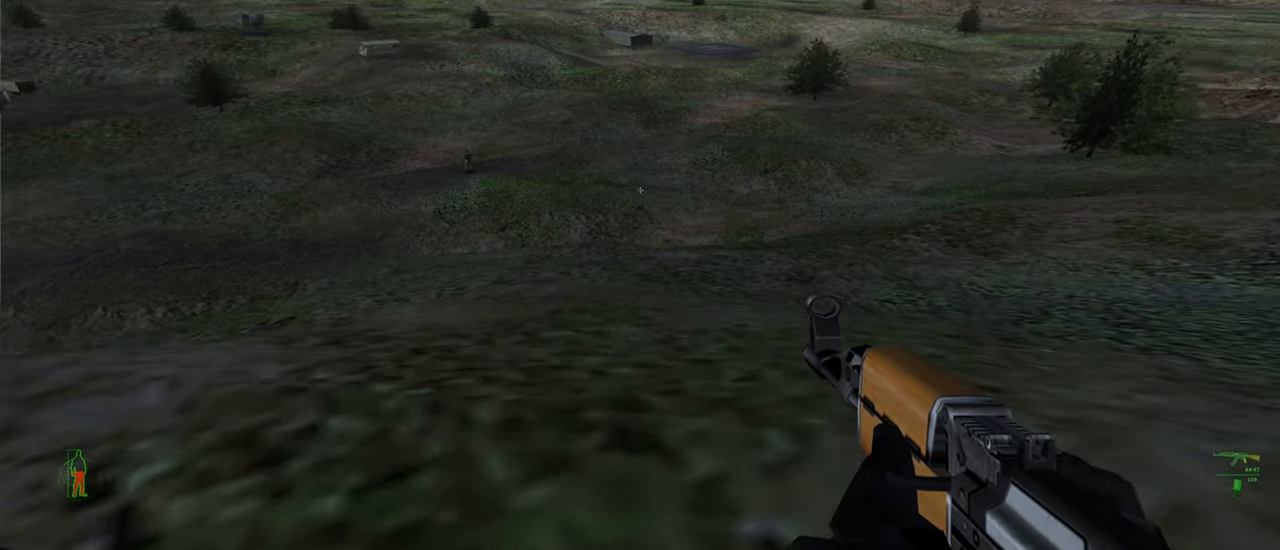
{"keys": ["w"], "mouse": [], "mouse_move": "still", "events": []}
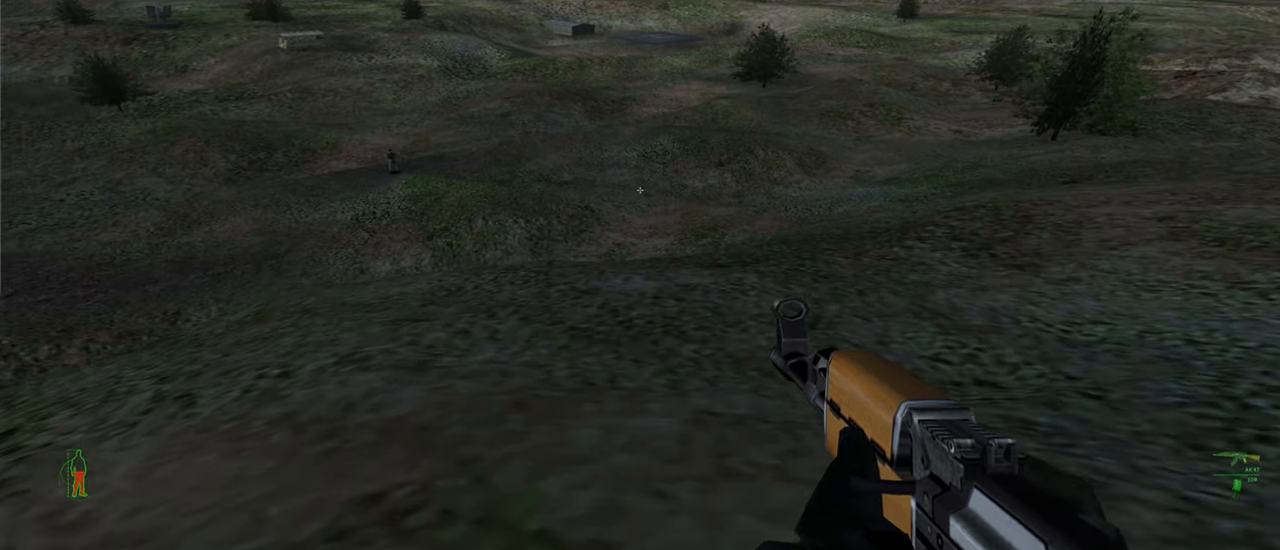
{"keys": [], "mouse": [], "mouse_move": "left", "events": [[433, "w", "up"]]}
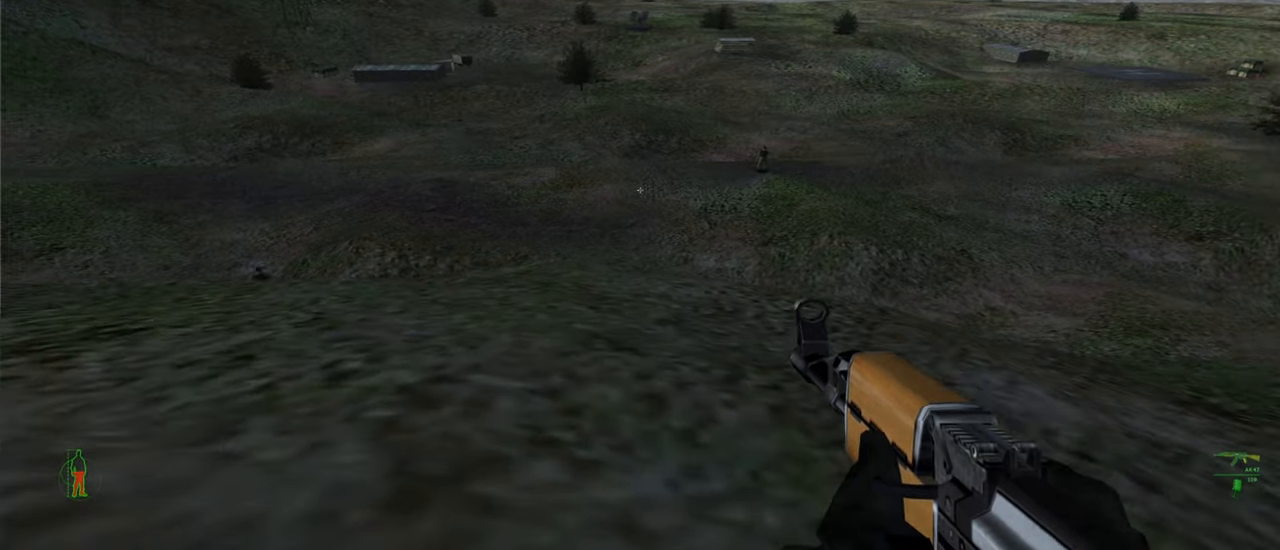
{"keys": [], "mouse": [], "mouse_move": "still", "events": []}
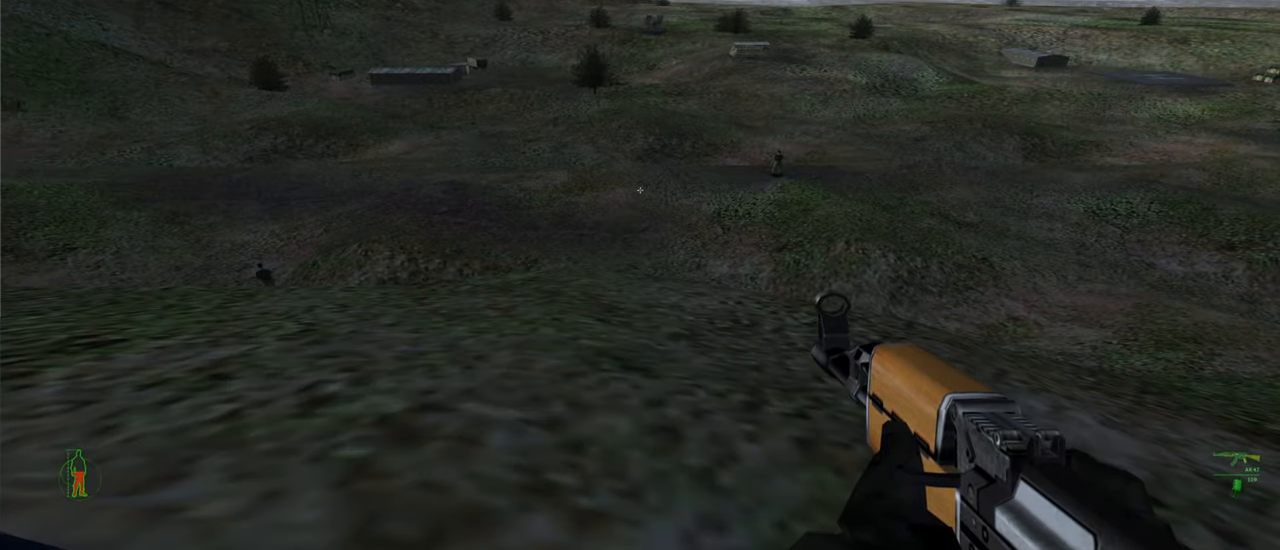
{"keys": ["w"], "mouse": [], "mouse_move": "left", "events": [[300, "w", "down"]]}
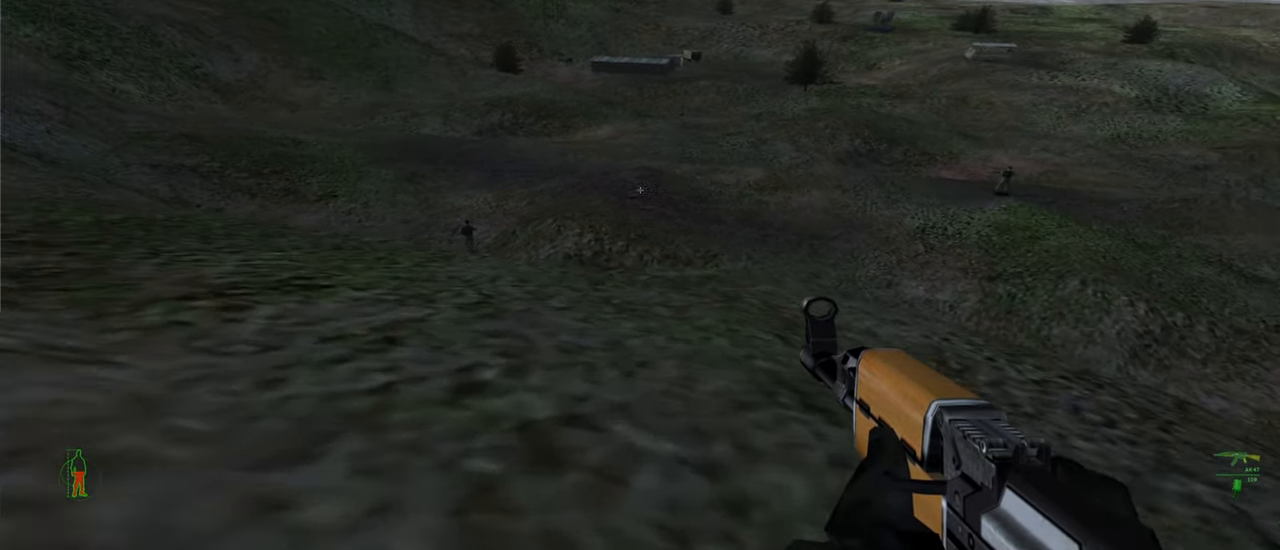
{"keys": ["1", "w"], "mouse": [], "mouse_move": "still", "events": [[500, "1", "down"]]}
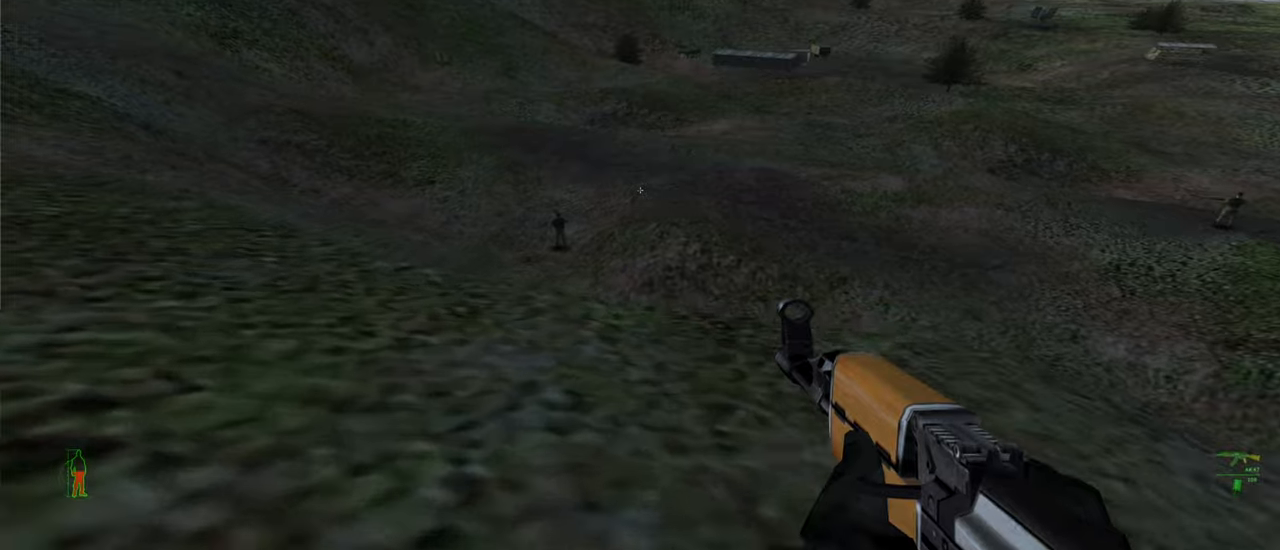
{"keys": ["w"], "mouse": [], "mouse_move": "still", "events": [[133, "1", "up"]]}
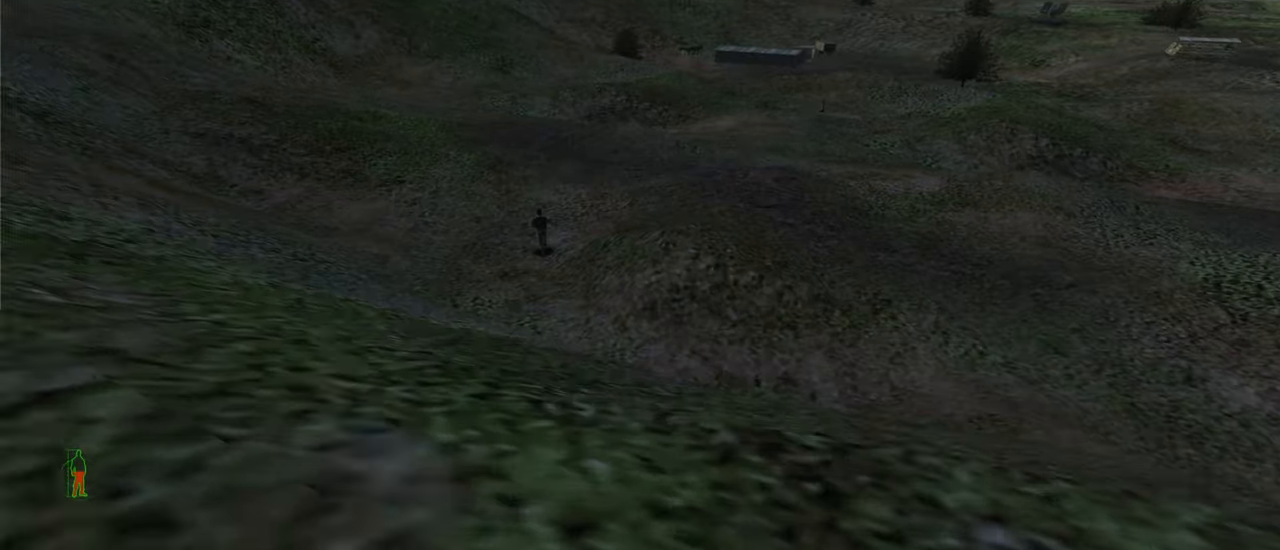
{"keys": ["w"], "mouse": [], "mouse_move": "still", "events": []}
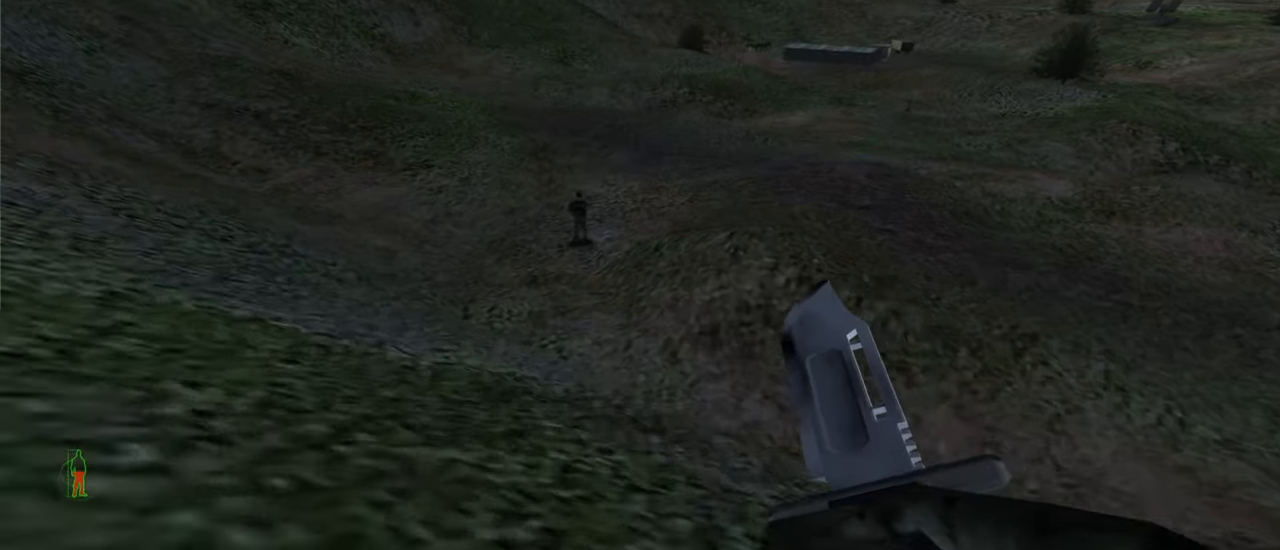
{"keys": ["w"], "mouse": [], "mouse_move": "still", "events": []}
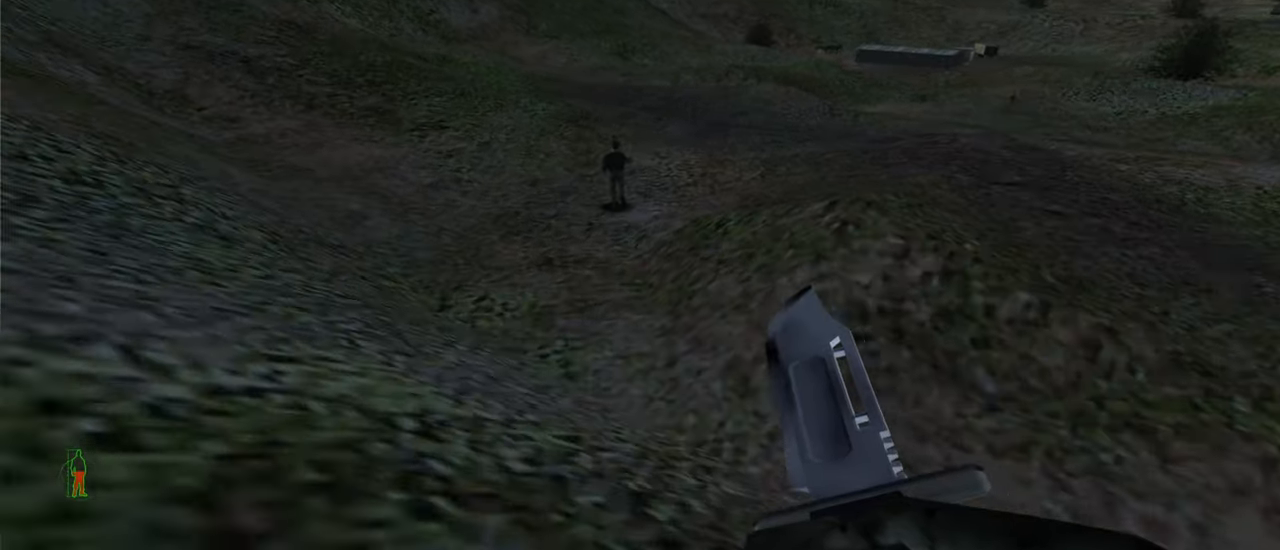
{"keys": ["w"], "mouse": [], "mouse_move": "still", "events": []}
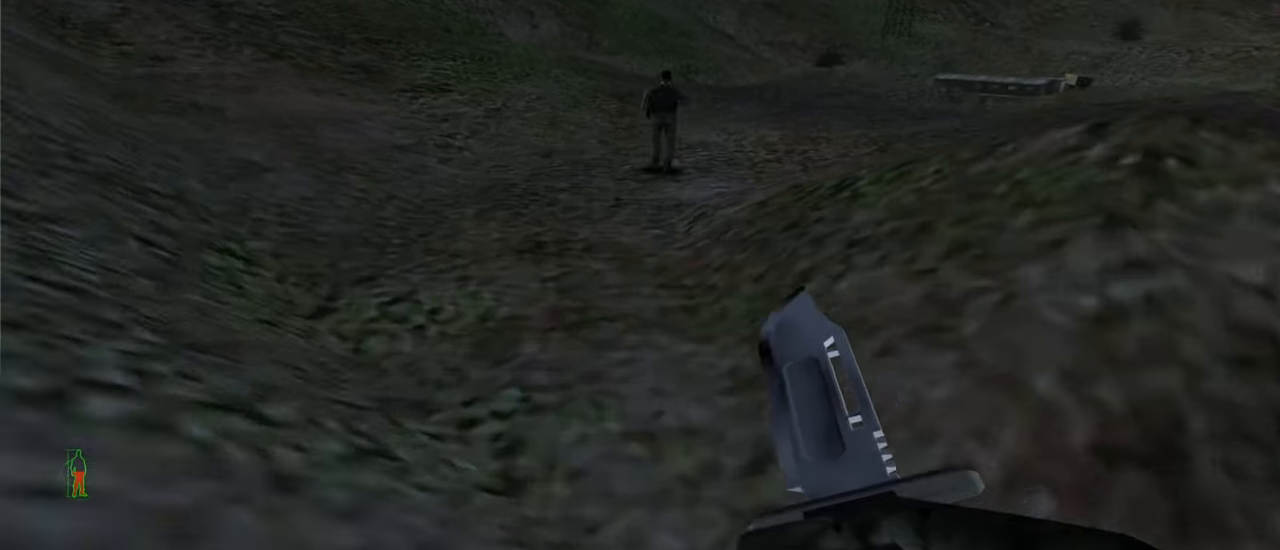
{"keys": ["w"], "mouse": [], "mouse_move": "still", "events": []}
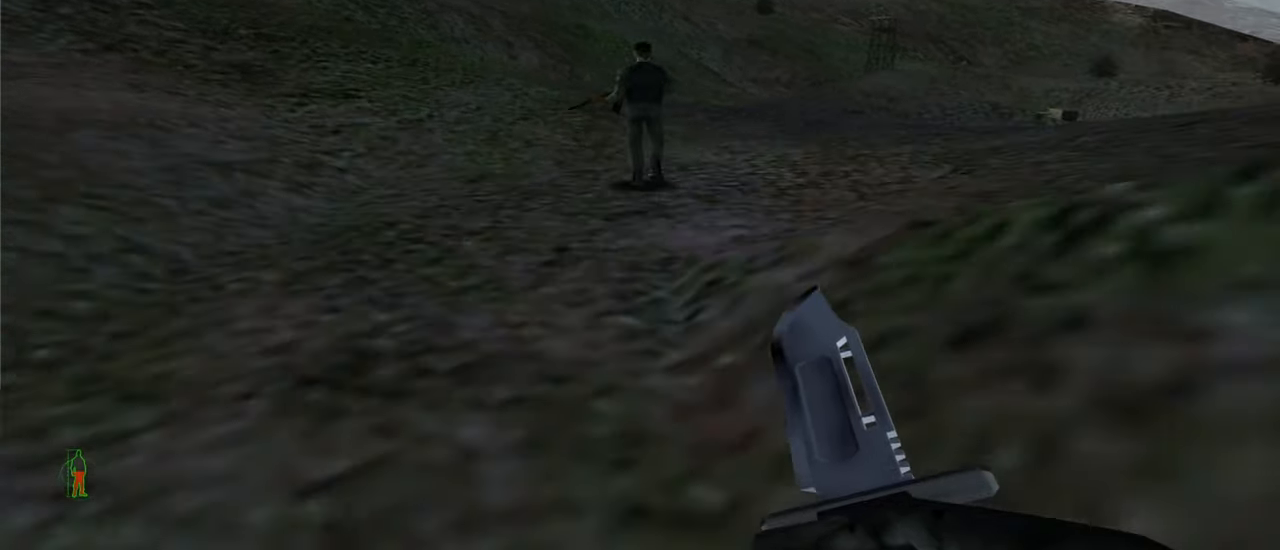
{"keys": ["w"], "mouse": [], "mouse_move": "still", "events": []}
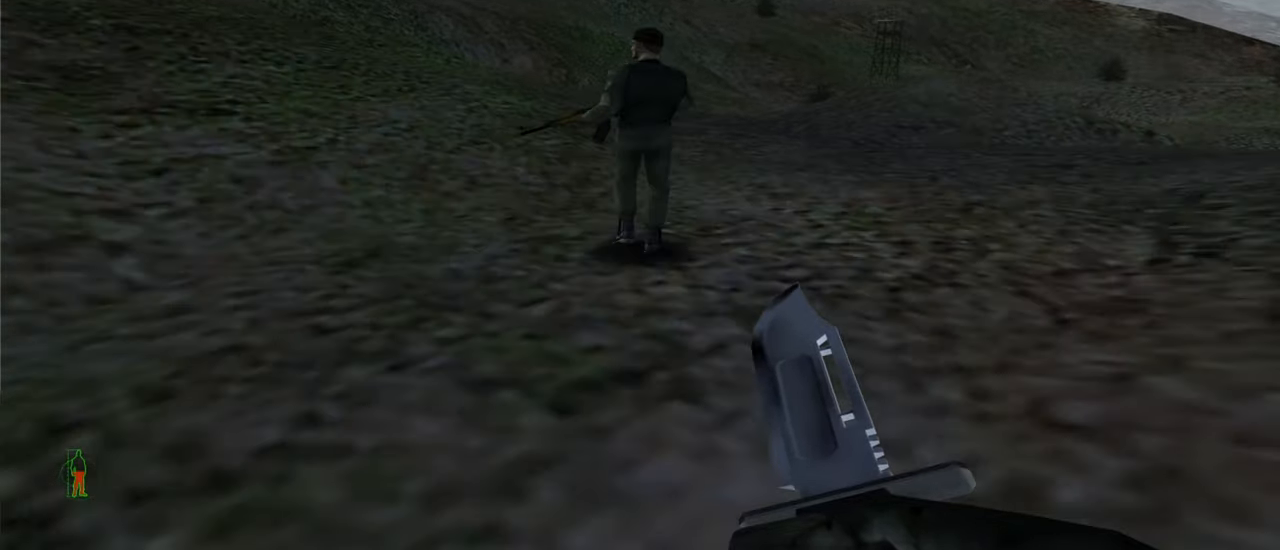
{"keys": ["w"], "mouse": [], "mouse_move": "still", "events": [[366, "mouse_left", "down"], [500, "mouse_left", "up"]]}